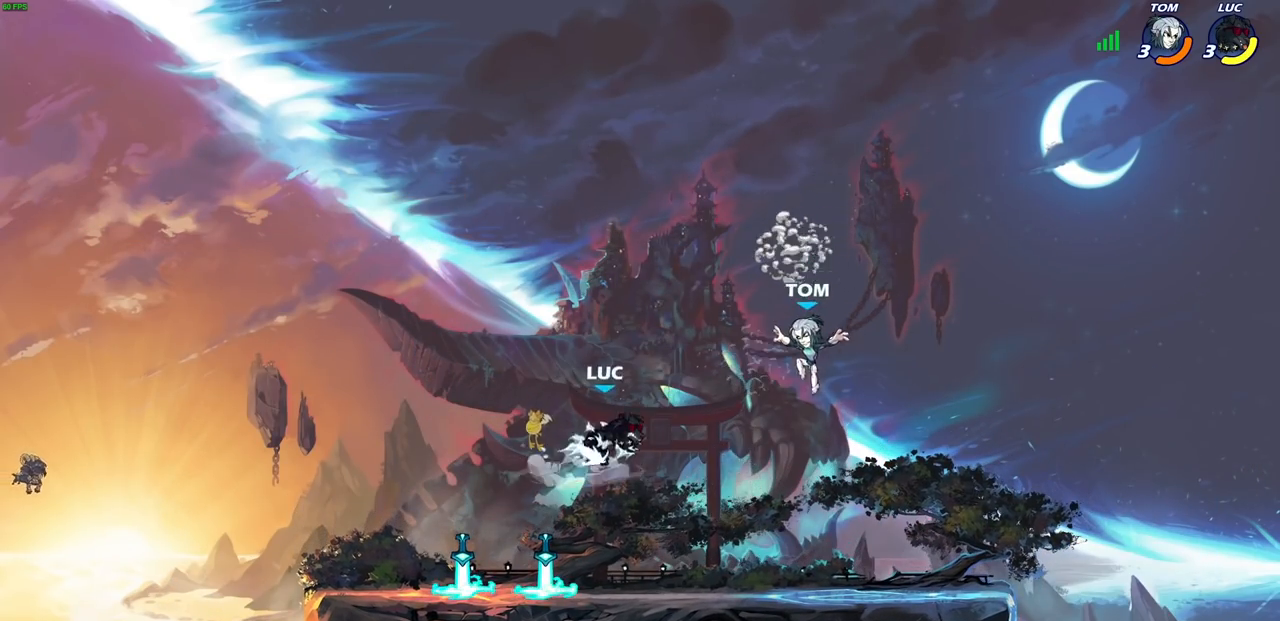
Gameplay with a controller (PlayStation layout); each line is a JSON object with the inputs held at the frame after it. "events" lists button and stick changes between this image and that frame as [ms after this image, input, new state], when the widget could be followed in between.
{"buttons": [], "left_stick": "center", "right_stick": "center", "events": [[317, "left_stick", "center"]]}
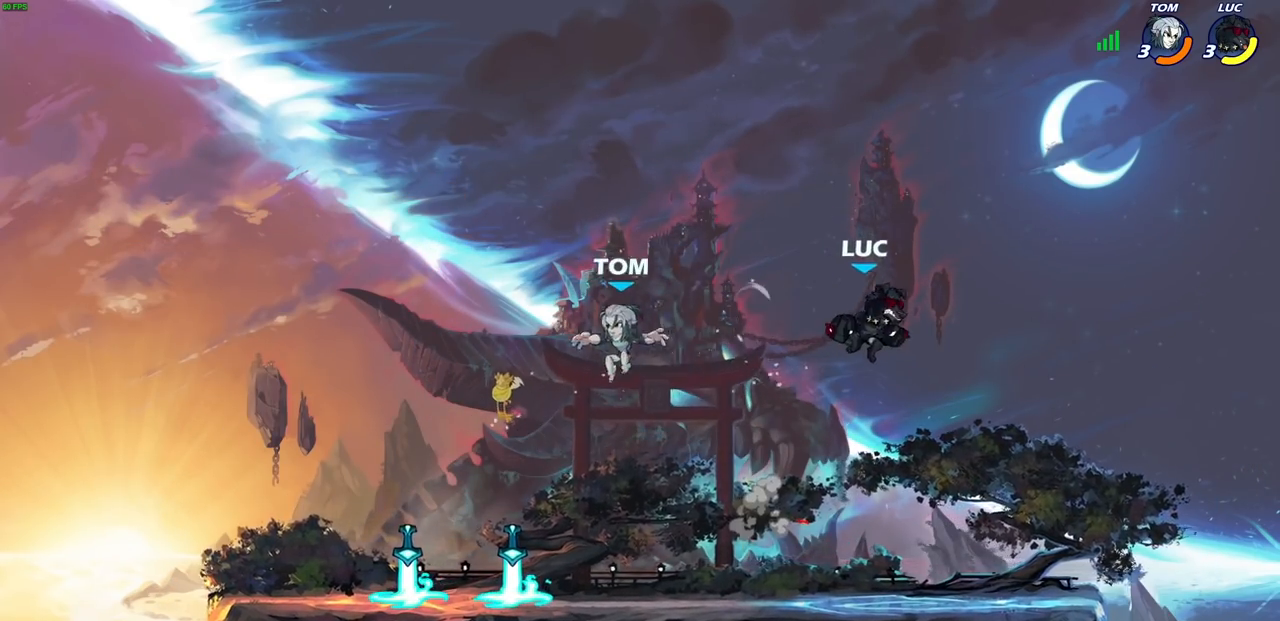
{"buttons": ["R1", "R2"], "left_stick": "left", "right_stick": "center", "events": [[50, "left_stick", "left"], [233, "left_stick", "down-left"], [333, "left_stick", "left"], [467, "R2", "down"], [500, "R1", "down"]]}
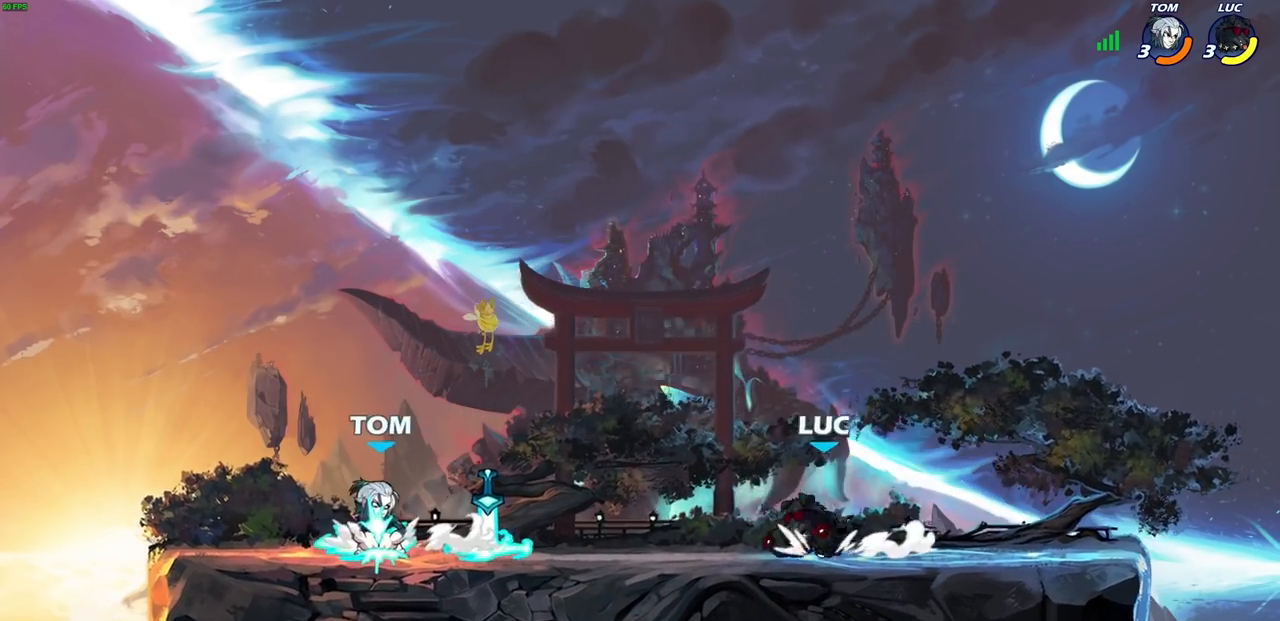
{"buttons": ["R1"], "left_stick": "center", "right_stick": "center", "events": [[67, "R1", "up"], [67, "R2", "up"], [67, "left_stick", "center"], [483, "R1", "down"]]}
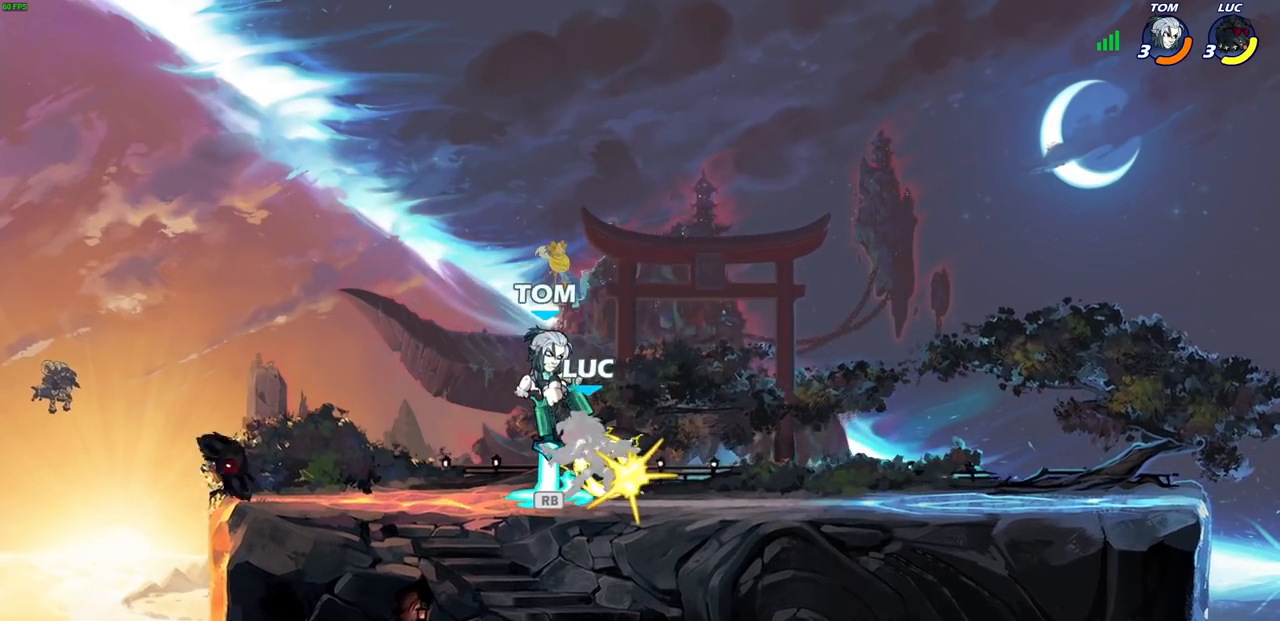
{"buttons": [], "left_stick": "center", "right_stick": "center", "events": [[67, "R1", "up"], [100, "SQUARE", "down"], [217, "SQUARE", "up"]]}
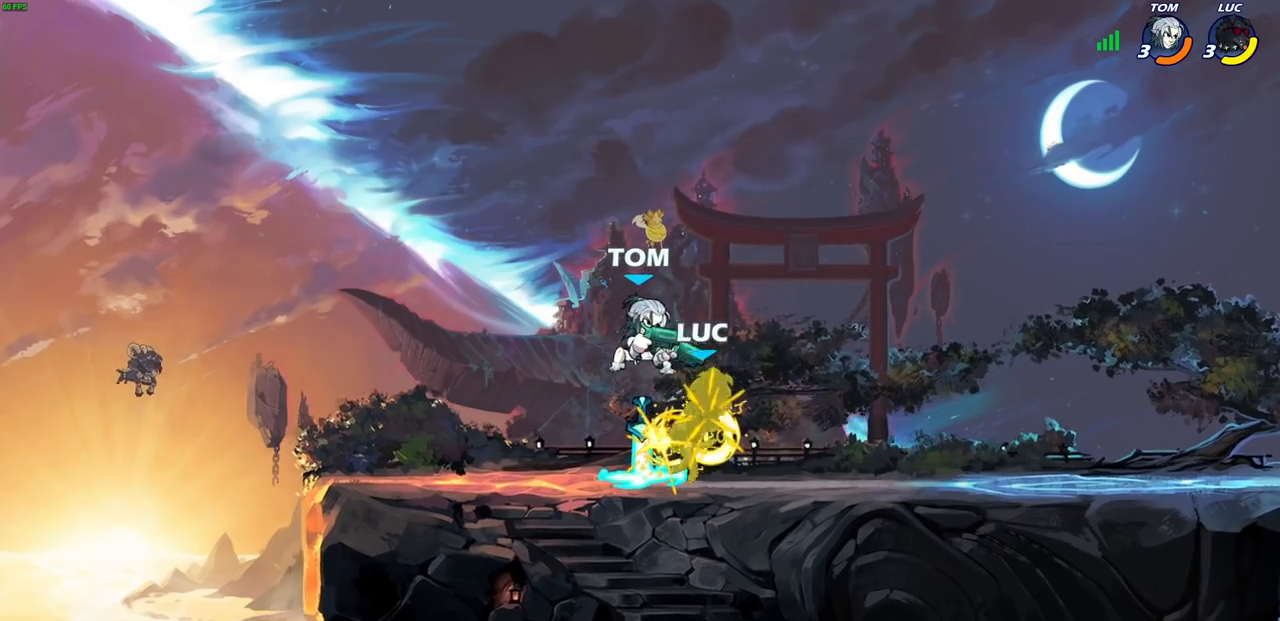
{"buttons": ["R2"], "left_stick": "down-left", "right_stick": "center", "events": [[117, "left_stick", "up-left"], [333, "R2", "down"], [333, "left_stick", "down-left"]]}
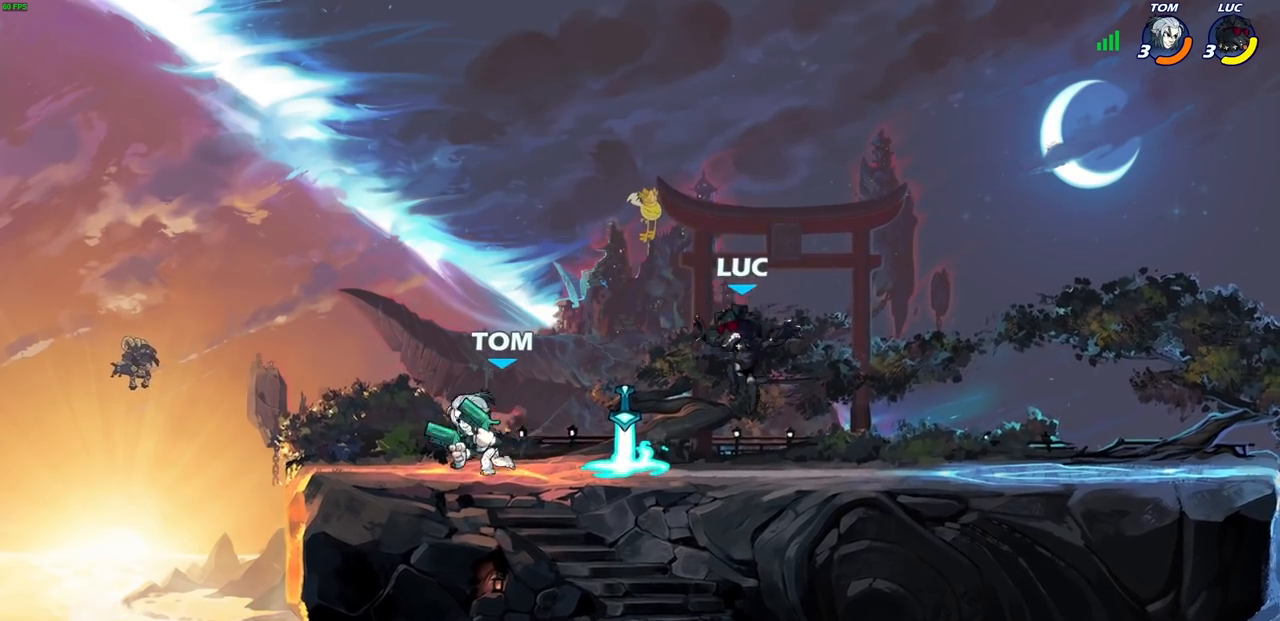
{"buttons": [], "left_stick": "down-left", "right_stick": "center", "events": [[33, "R2", "up"], [67, "CROSS", "down"], [67, "left_stick", "right"], [167, "left_stick", "up"], [217, "CROSS", "up"], [300, "left_stick", "left"], [500, "left_stick", "down-left"]]}
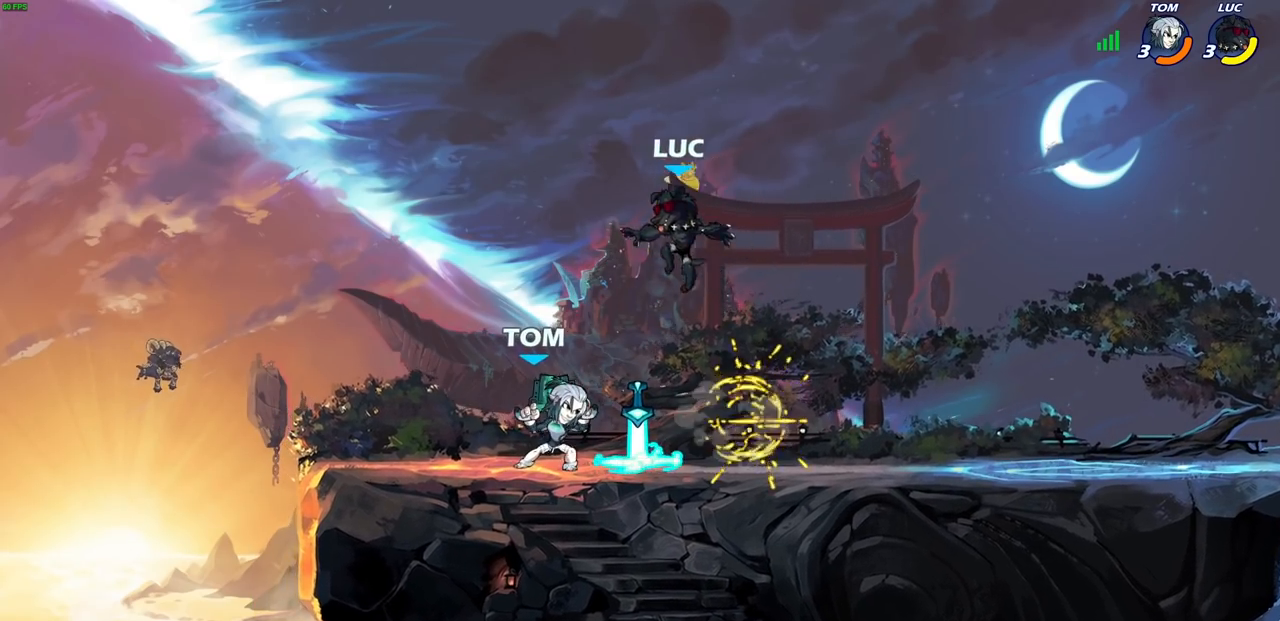
{"buttons": [], "left_stick": "center", "right_stick": "center", "events": [[200, "left_stick", "center"], [217, "SQUARE", "down"], [283, "SQUARE", "up"], [383, "SQUARE", "down"], [467, "SQUARE", "up"]]}
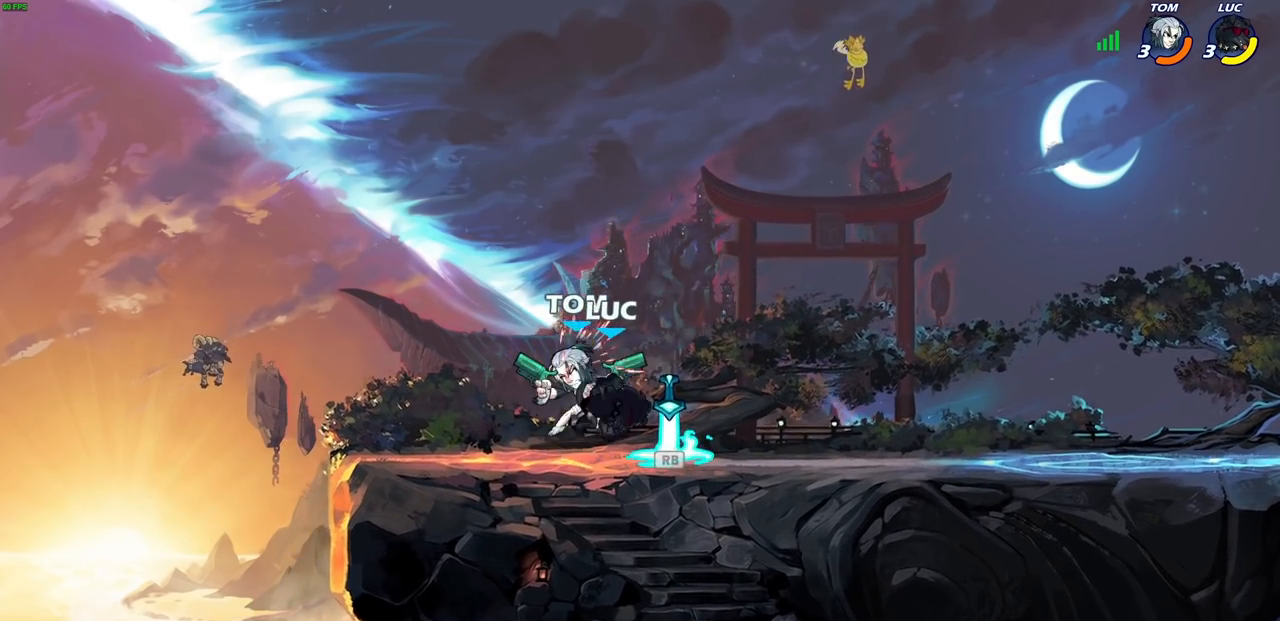
{"buttons": [], "left_stick": "center", "right_stick": "center", "events": [[50, "SQUARE", "down"], [133, "SQUARE", "up"], [217, "SQUARE", "down"], [267, "left_stick", "right"], [333, "SQUARE", "up"], [367, "left_stick", "center"]]}
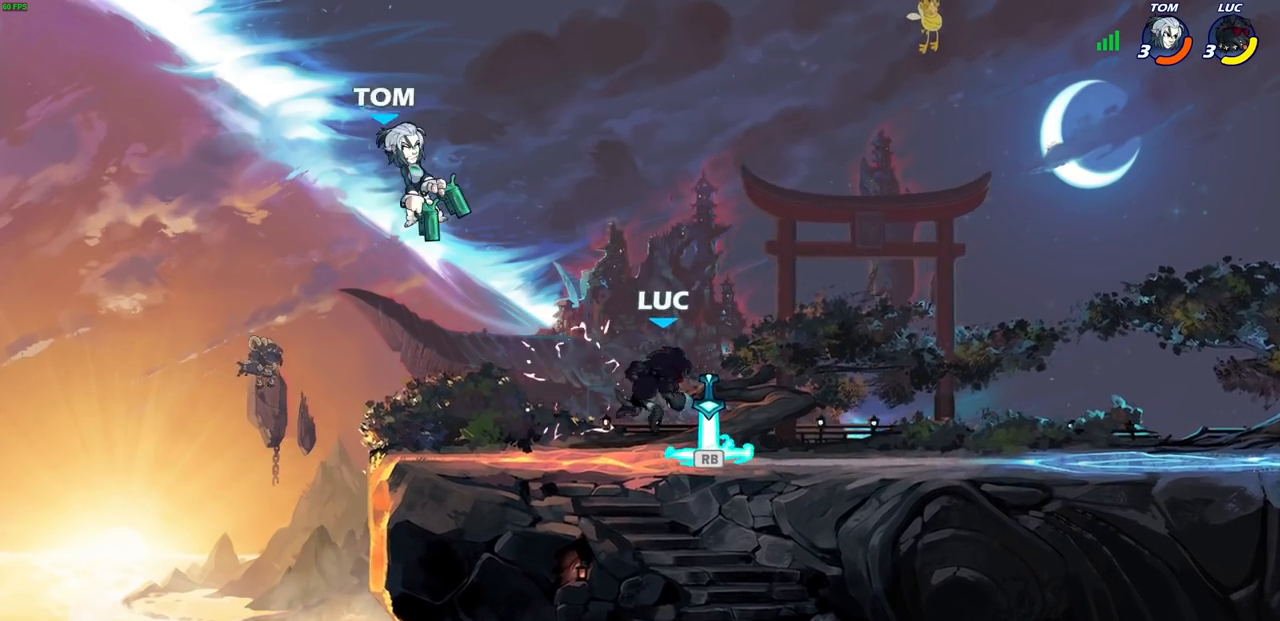
{"buttons": ["CIRCLE"], "left_stick": "up-left", "right_stick": "center", "events": [[100, "left_stick", "left"], [167, "R1", "down"], [217, "CROSS", "down"], [250, "left_stick", "up-left"], [283, "R1", "up"], [317, "CROSS", "up"], [433, "CROSS", "down"], [500, "CIRCLE", "down"], [500, "CROSS", "up"]]}
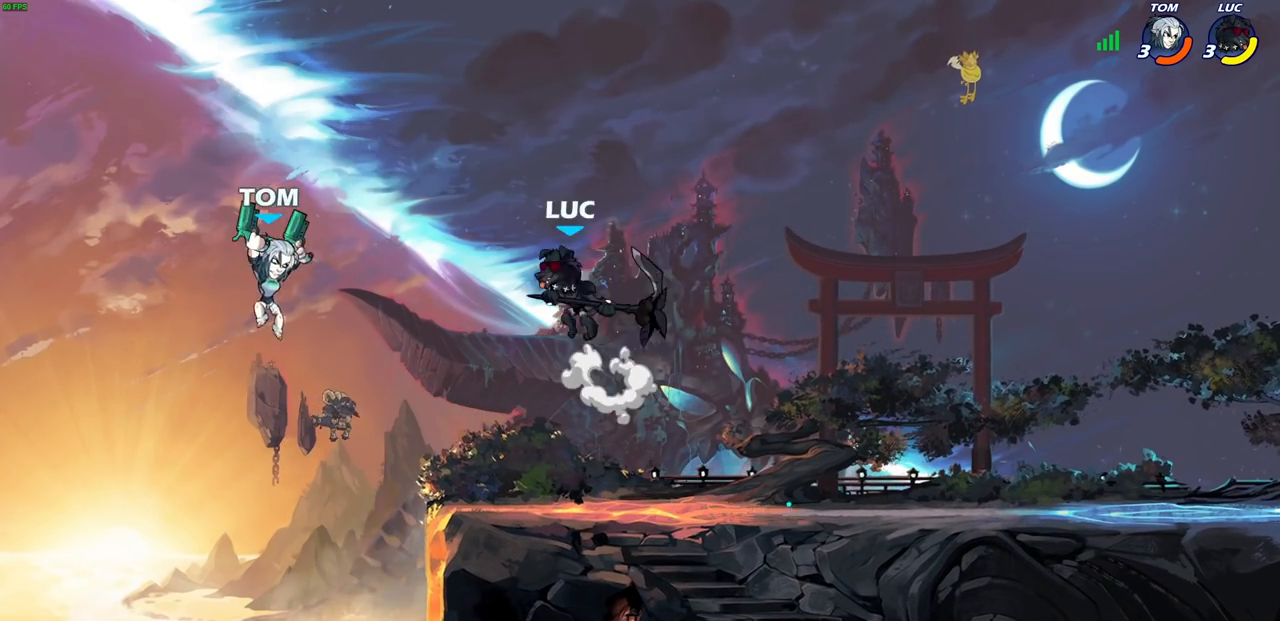
{"buttons": [], "left_stick": "right", "right_stick": "center", "events": [[33, "left_stick", "left"], [117, "CIRCLE", "up"], [283, "left_stick", "center"], [417, "left_stick", "right"]]}
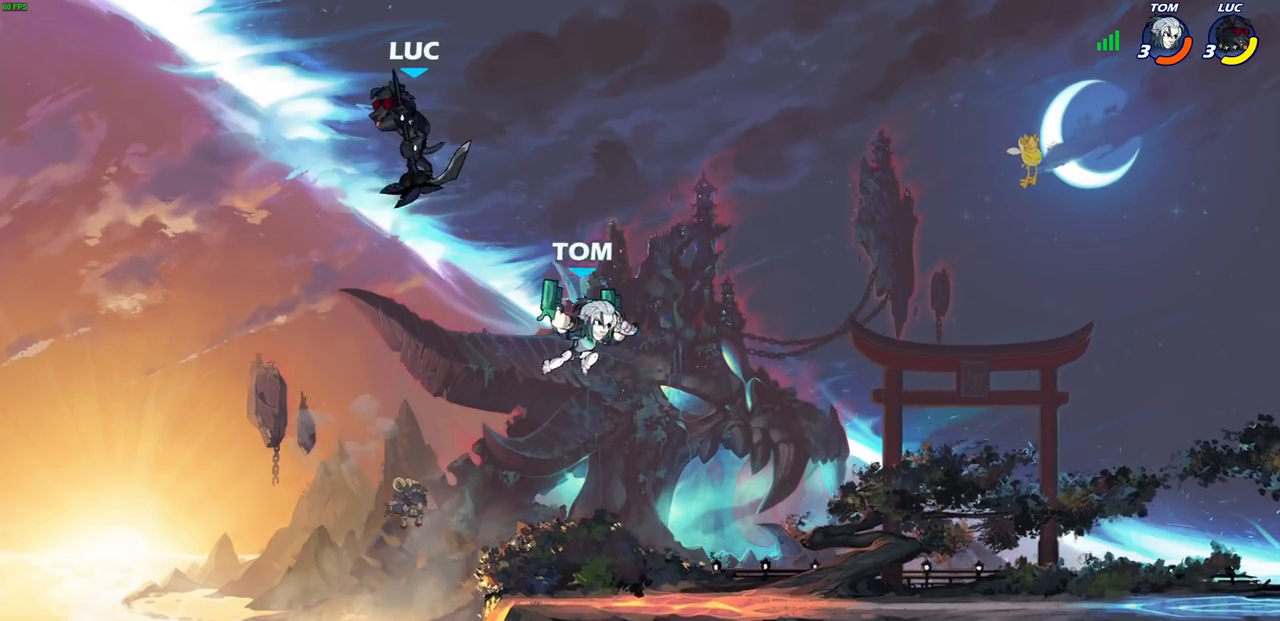
{"buttons": [], "left_stick": "right", "right_stick": "center", "events": [[150, "left_stick", "down"], [233, "left_stick", "down-left"], [367, "left_stick", "right"]]}
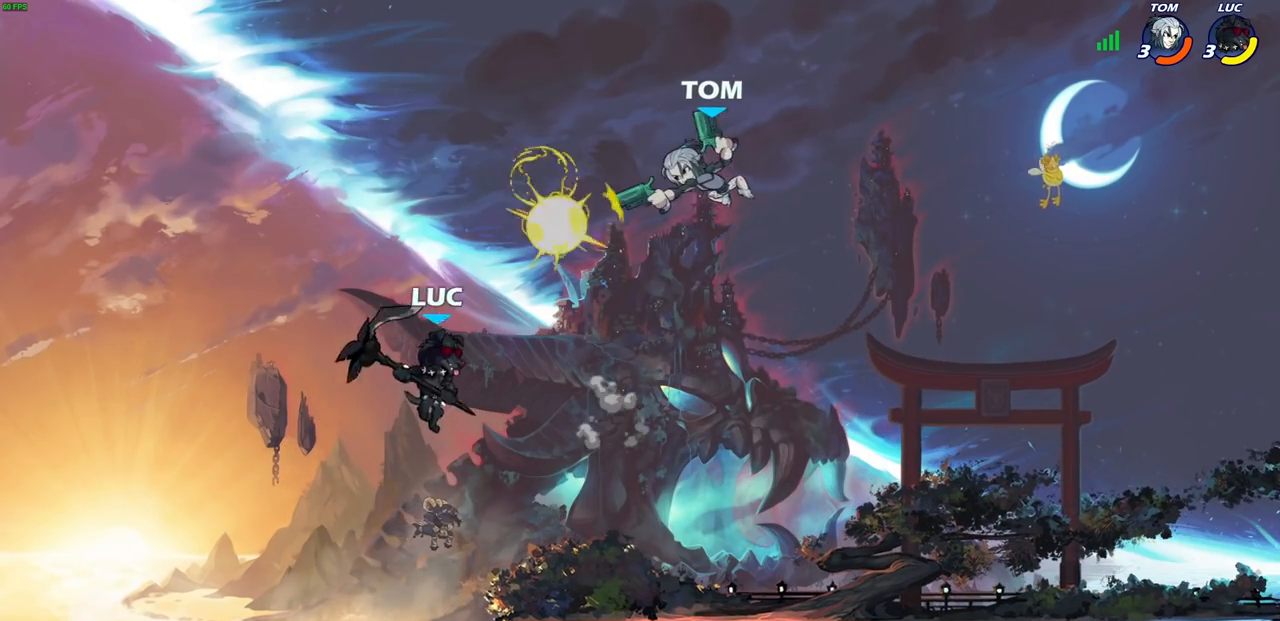
{"buttons": [], "left_stick": "left", "right_stick": "center", "events": [[283, "CROSS", "down"], [283, "left_stick", "up-right"], [333, "SQUARE", "down"], [367, "CROSS", "up"], [383, "SQUARE", "up"], [500, "left_stick", "left"]]}
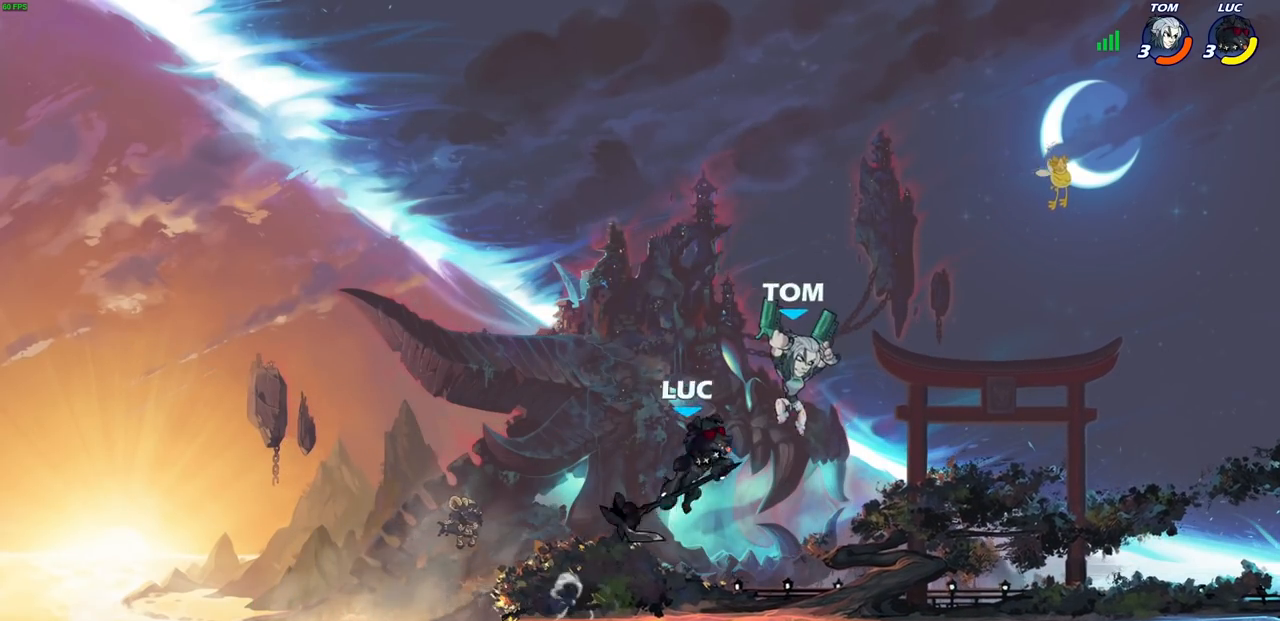
{"buttons": [], "left_stick": "left", "right_stick": "center", "events": []}
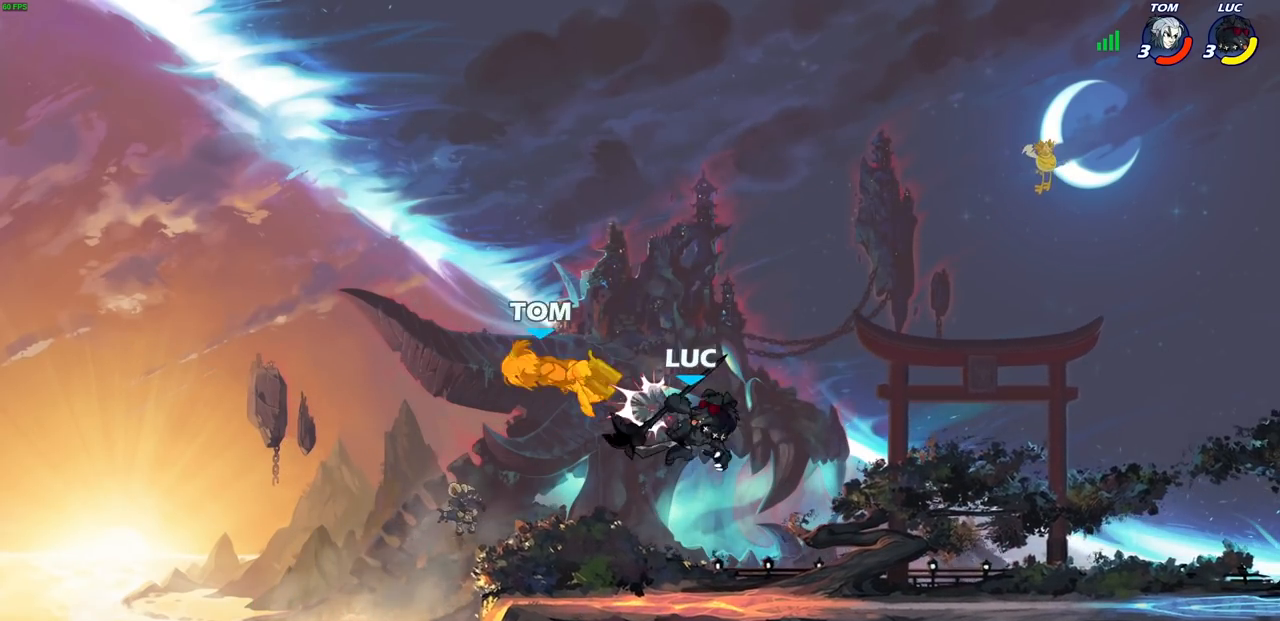
{"buttons": [], "left_stick": "left", "right_stick": "center", "events": [[283, "SQUARE", "down"], [383, "SQUARE", "up"]]}
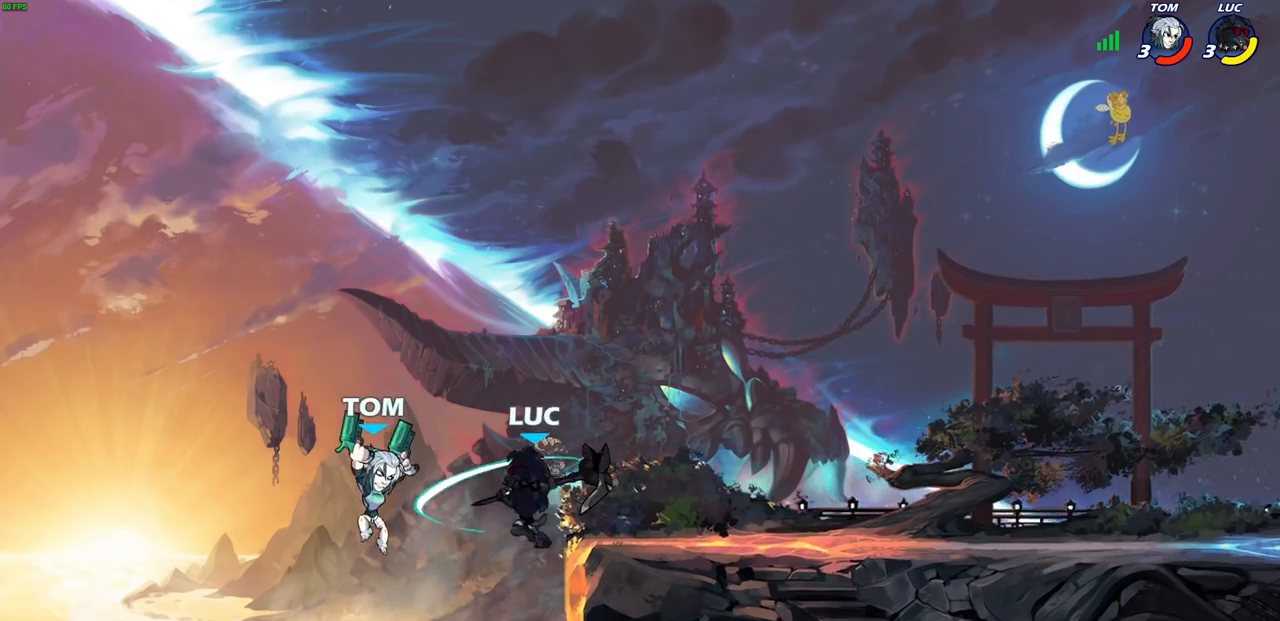
{"buttons": [], "left_stick": "center", "right_stick": "center", "events": [[183, "left_stick", "center"], [333, "left_stick", "right"], [417, "CIRCLE", "down"], [483, "CIRCLE", "up"], [500, "left_stick", "center"]]}
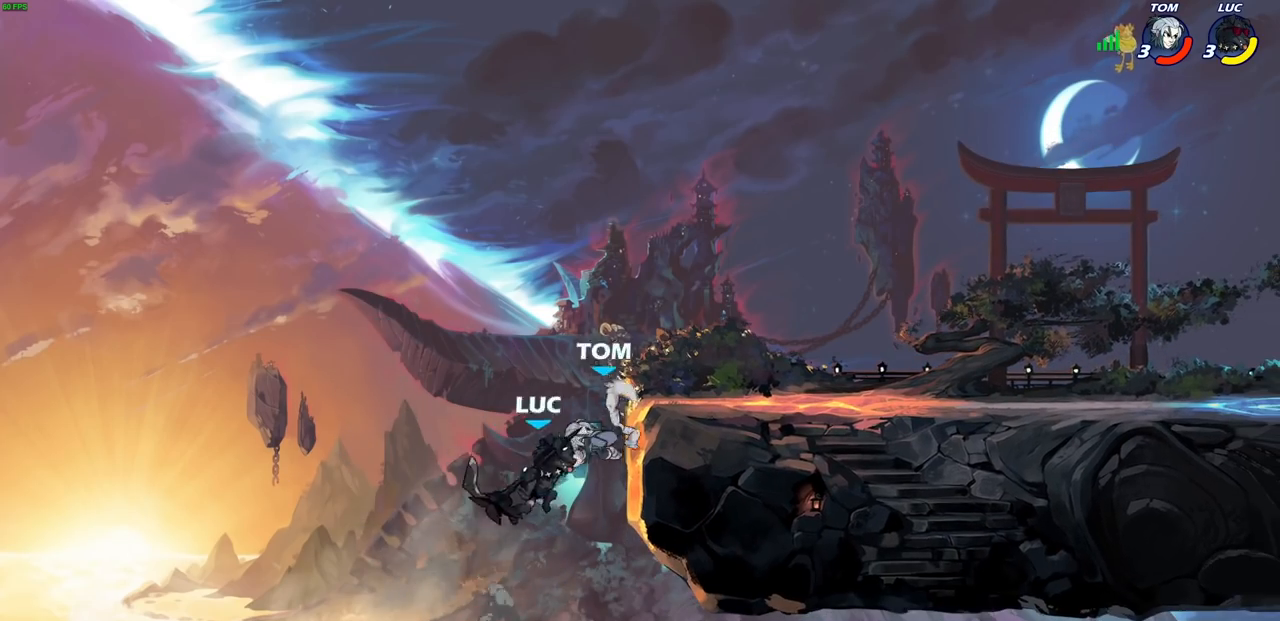
{"buttons": [], "left_stick": "right", "right_stick": "center", "events": [[433, "left_stick", "right"]]}
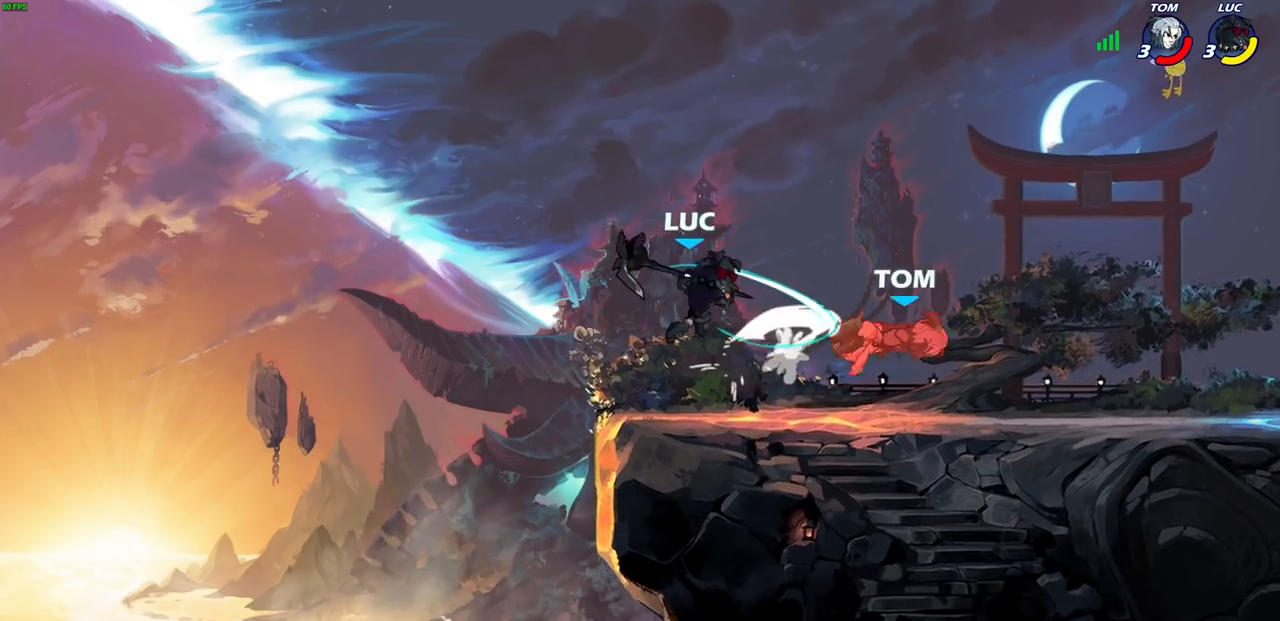
{"buttons": [], "left_stick": "left", "right_stick": "center", "events": [[483, "left_stick", "left"]]}
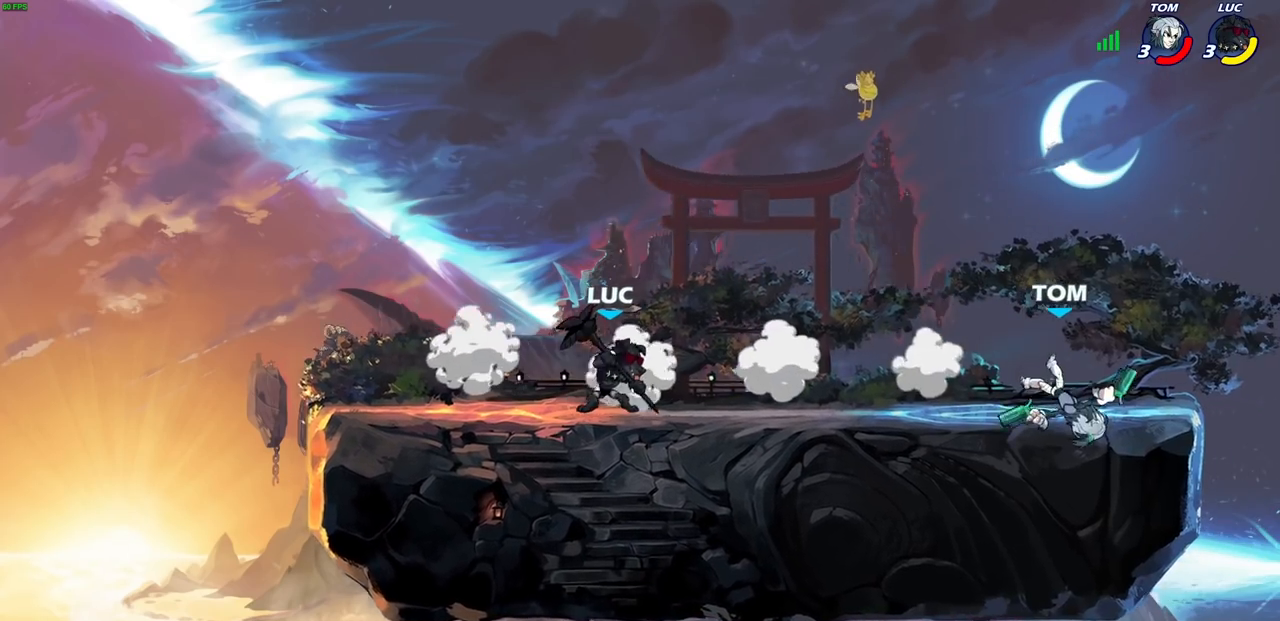
{"buttons": [], "left_stick": "right", "right_stick": "center", "events": [[183, "left_stick", "right"], [300, "R2", "down"], [367, "CIRCLE", "down"], [433, "R2", "up"], [467, "CIRCLE", "up"]]}
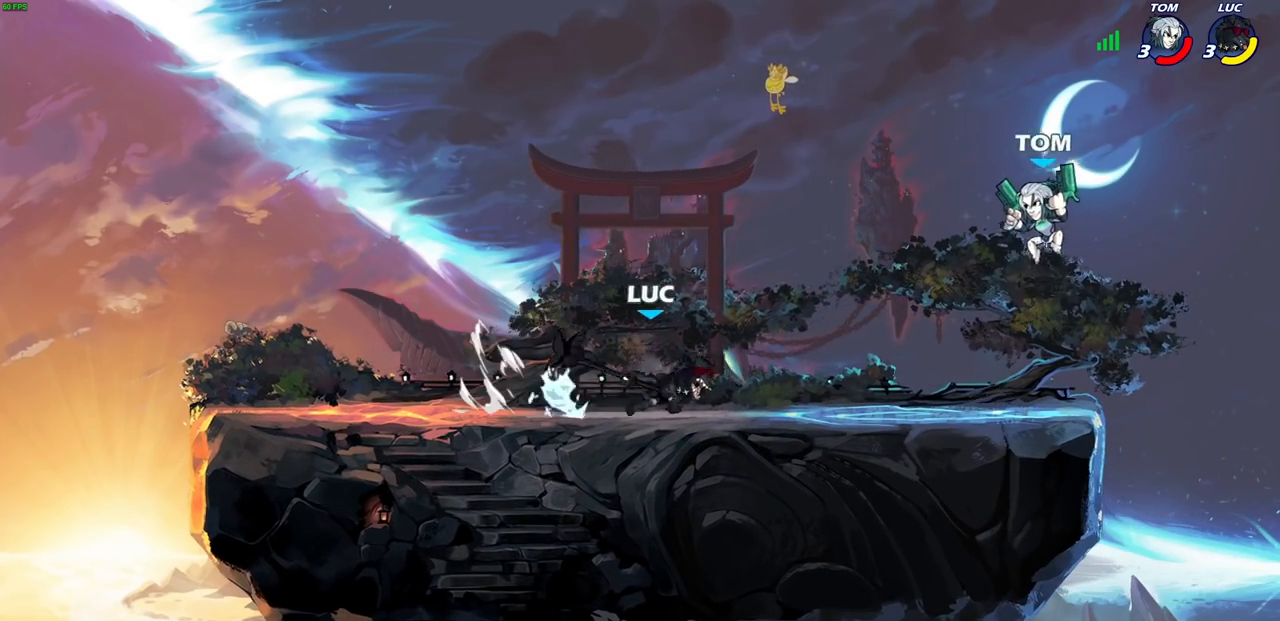
{"buttons": [], "left_stick": "center", "right_stick": "center", "events": [[83, "left_stick", "center"]]}
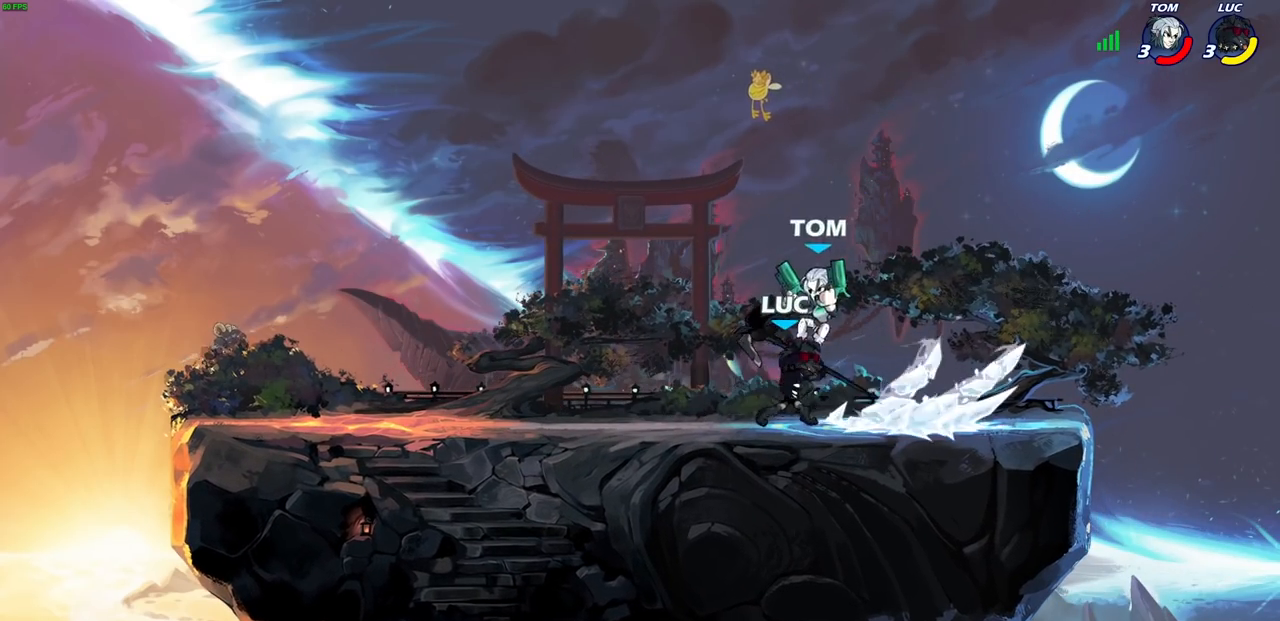
{"buttons": [], "left_stick": "left", "right_stick": "center", "events": [[283, "left_stick", "left"], [400, "SQUARE", "down"], [483, "SQUARE", "up"]]}
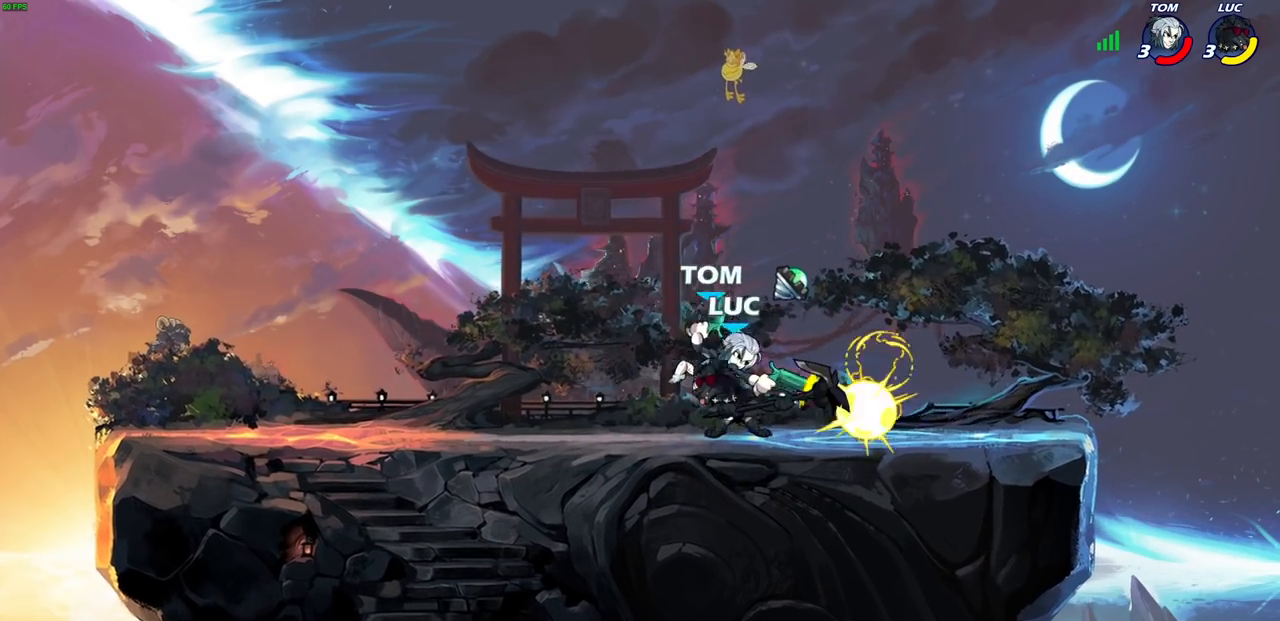
{"buttons": [], "left_stick": "right", "right_stick": "center", "events": [[400, "left_stick", "right"]]}
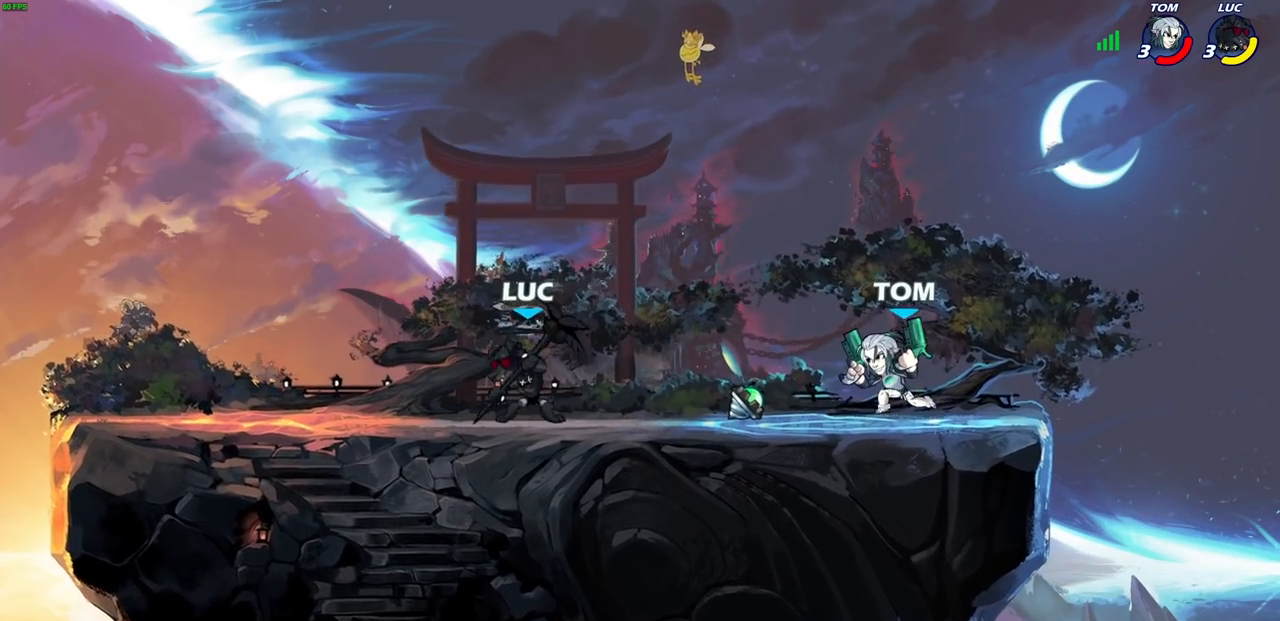
{"buttons": [], "left_stick": "right", "right_stick": "center", "events": [[83, "CROSS", "down"], [167, "CROSS", "up"], [200, "left_stick", "down"], [217, "R2", "down"], [233, "SQUARE", "down"], [317, "SQUARE", "up"], [367, "R2", "up"], [383, "left_stick", "right"]]}
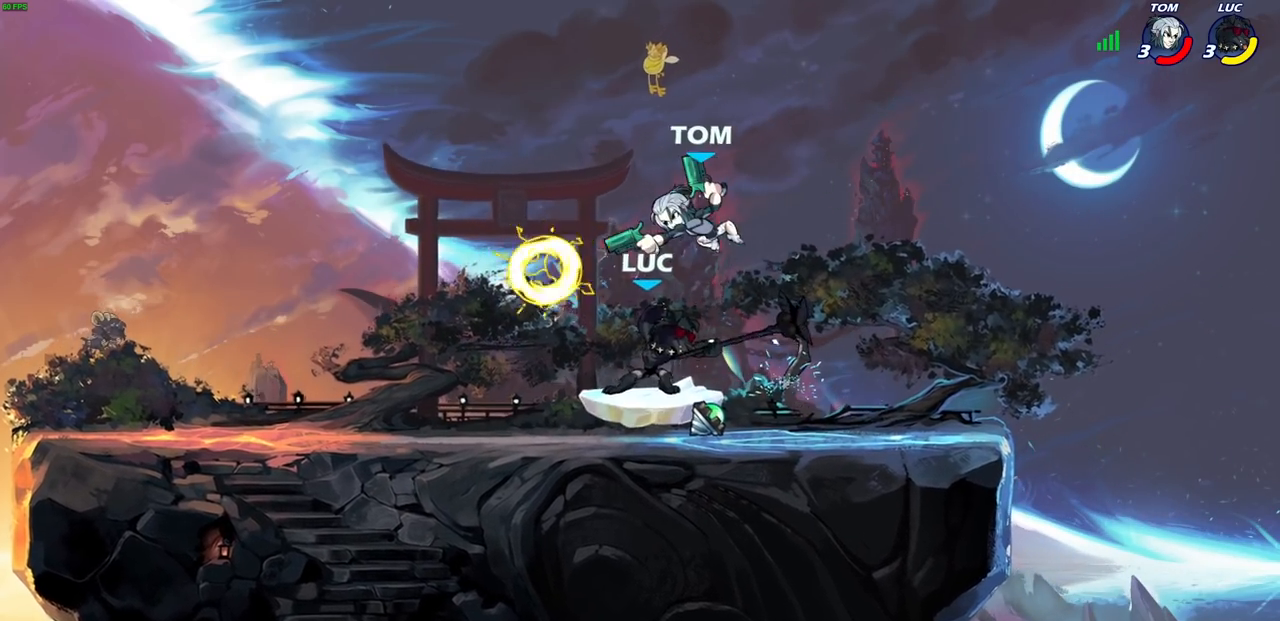
{"buttons": [], "left_stick": "center", "right_stick": "center", "events": [[200, "left_stick", "up-left"], [417, "SQUARE", "down"], [450, "left_stick", "center"], [483, "SQUARE", "up"]]}
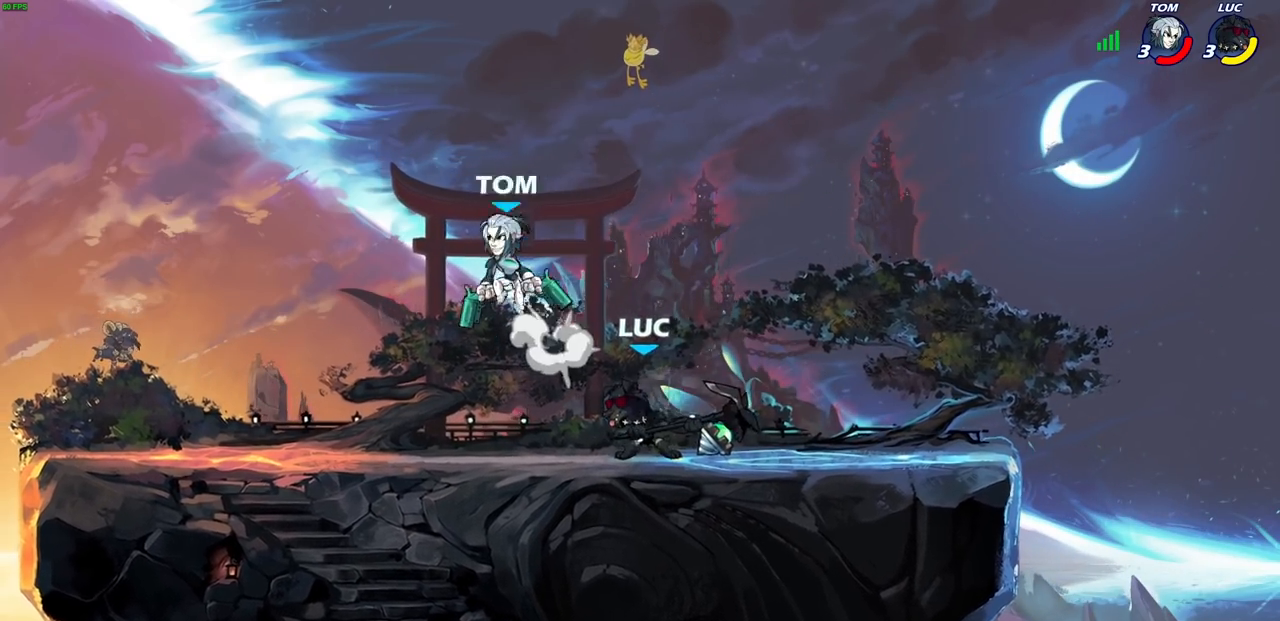
{"buttons": [], "left_stick": "right", "right_stick": "center", "events": [[467, "left_stick", "right"]]}
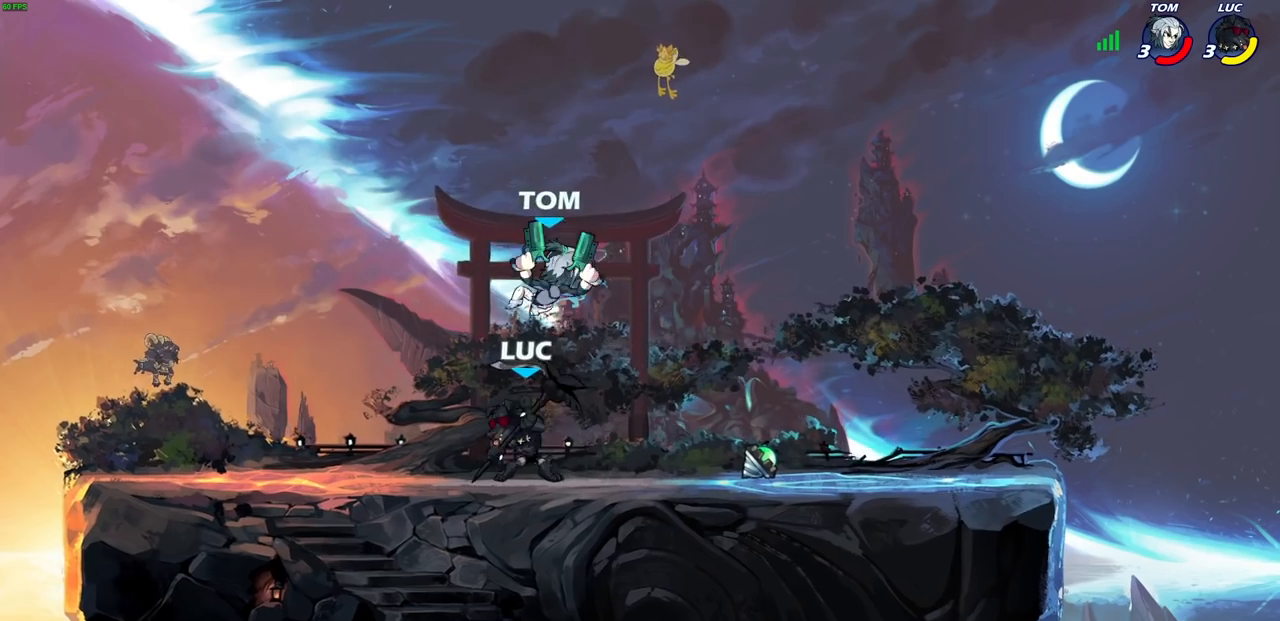
{"buttons": [], "left_stick": "right", "right_stick": "center", "events": [[50, "SQUARE", "down"], [50, "left_stick", "center"], [117, "SQUARE", "up"], [367, "CROSS", "down"], [383, "SQUARE", "down"], [417, "CROSS", "up"], [417, "SQUARE", "up"], [417, "left_stick", "right"]]}
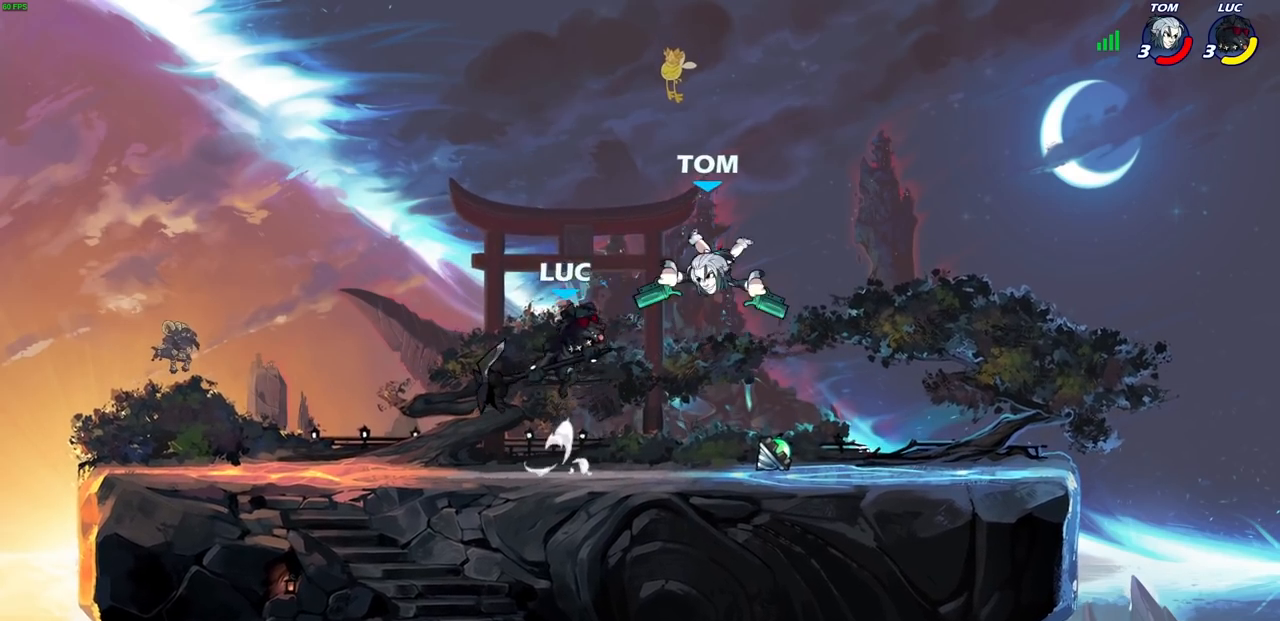
{"buttons": [], "left_stick": "right", "right_stick": "center", "events": []}
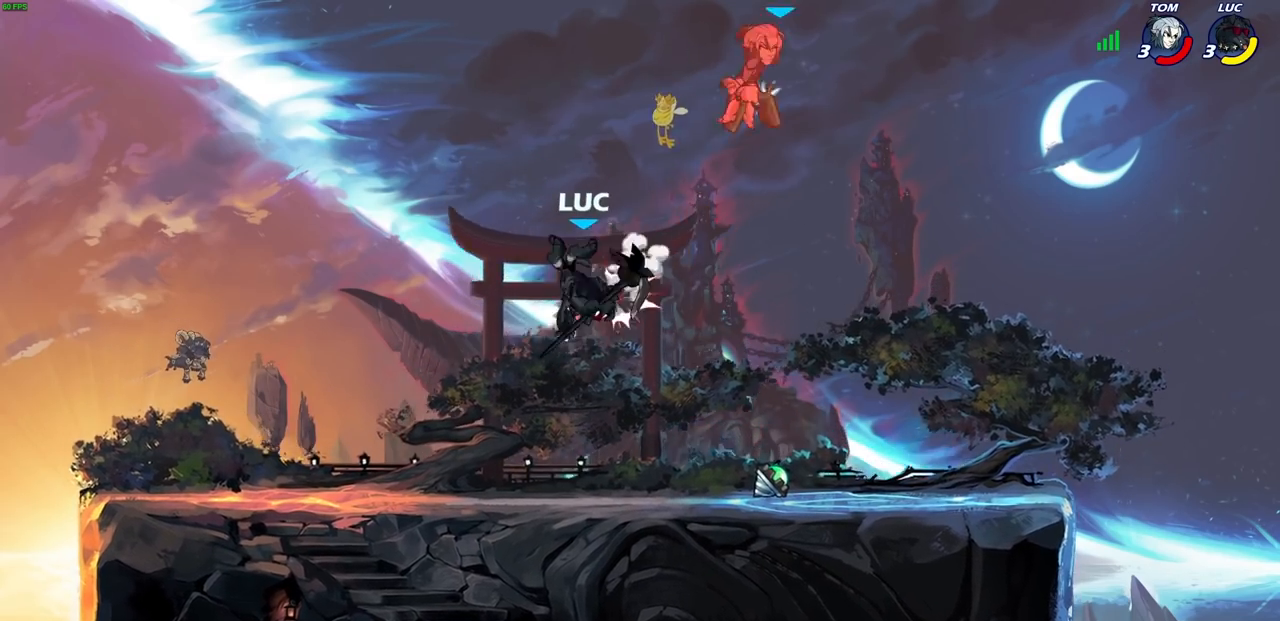
{"buttons": [], "left_stick": "right", "right_stick": "center", "events": [[117, "CROSS", "down"], [267, "CROSS", "up"]]}
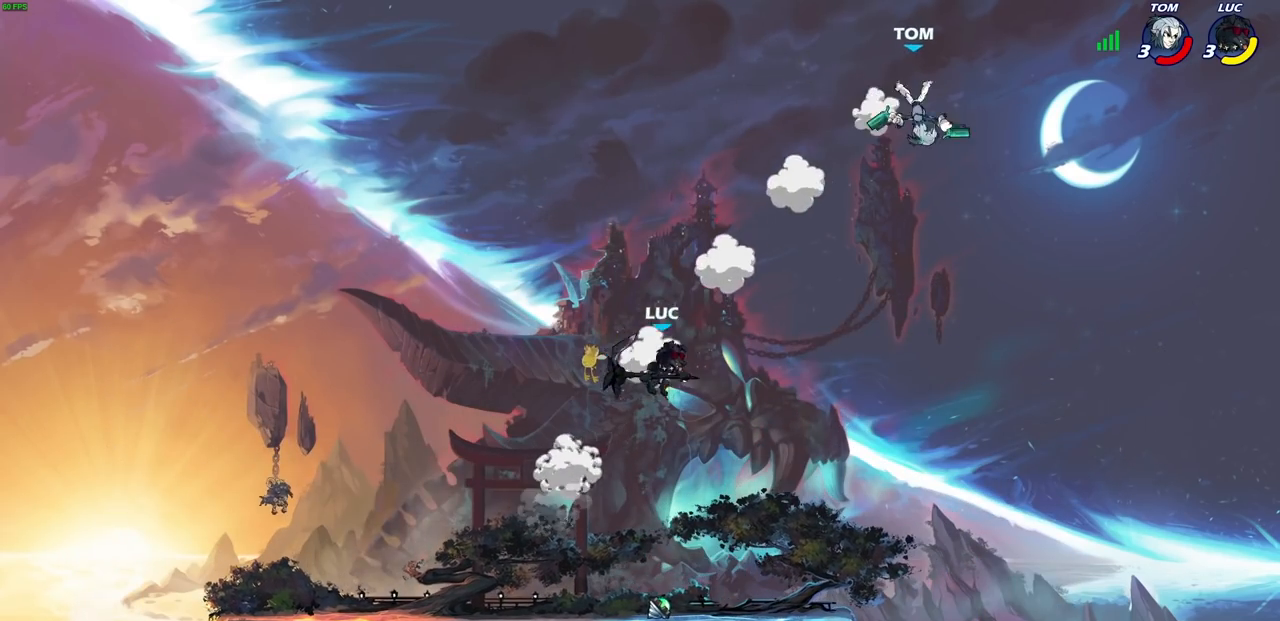
{"buttons": [], "left_stick": "up-right", "right_stick": "center", "events": [[100, "CROSS", "down"], [183, "SQUARE", "down"], [283, "CROSS", "up"], [283, "SQUARE", "up"], [483, "left_stick", "up-right"]]}